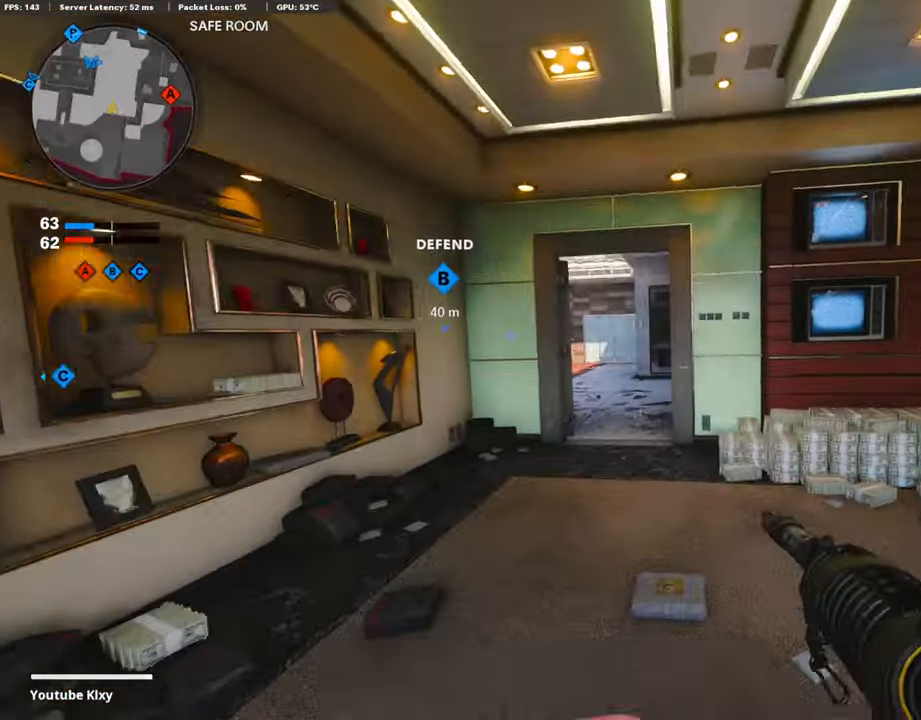
Gameplay with a controller (PlayStation layout); each line is a JSON object with the inputs held at the frame after it. "events" lists button and stick changes between this image and that frame as [ms after this image, input, new state], when the widget could be followed in between.
{"buttons": ["L1"], "left_stick": "down-left", "right_stick": "center", "events": [[67, "left_stick", "left"], [316, "L1", "down"], [316, "left_stick", "down-left"], [366, "right_stick", "up-right"], [483, "right_stick", "center"]]}
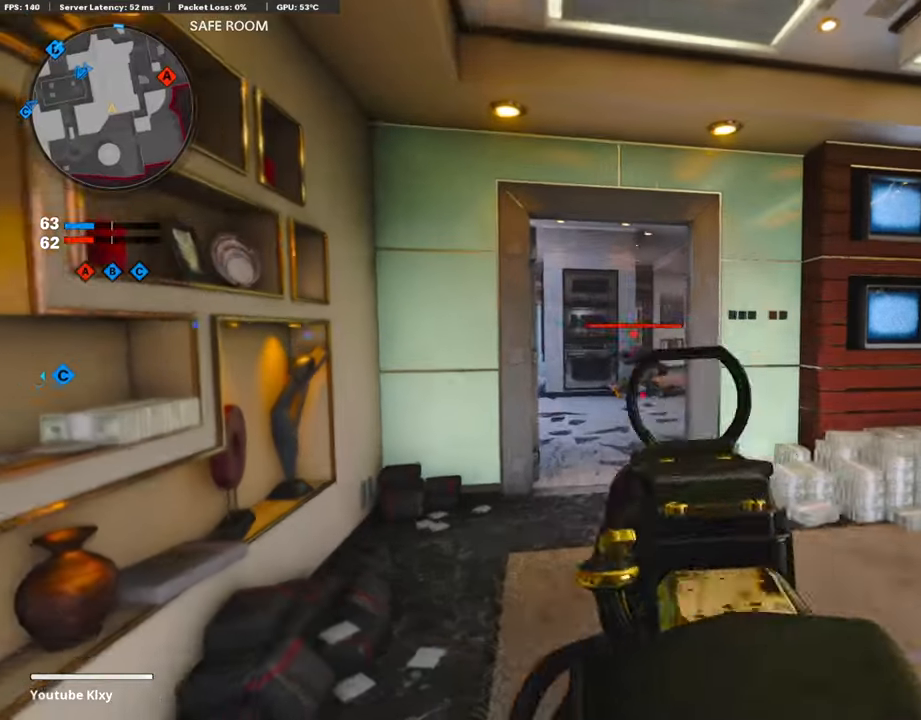
{"buttons": ["L1", "R1"], "left_stick": "up-left", "right_stick": "down-right", "events": [[33, "R1", "down"], [200, "right_stick", "down"], [233, "left_stick", "right"], [250, "right_stick", "down-right"], [333, "left_stick", "center"], [383, "left_stick", "up-left"]]}
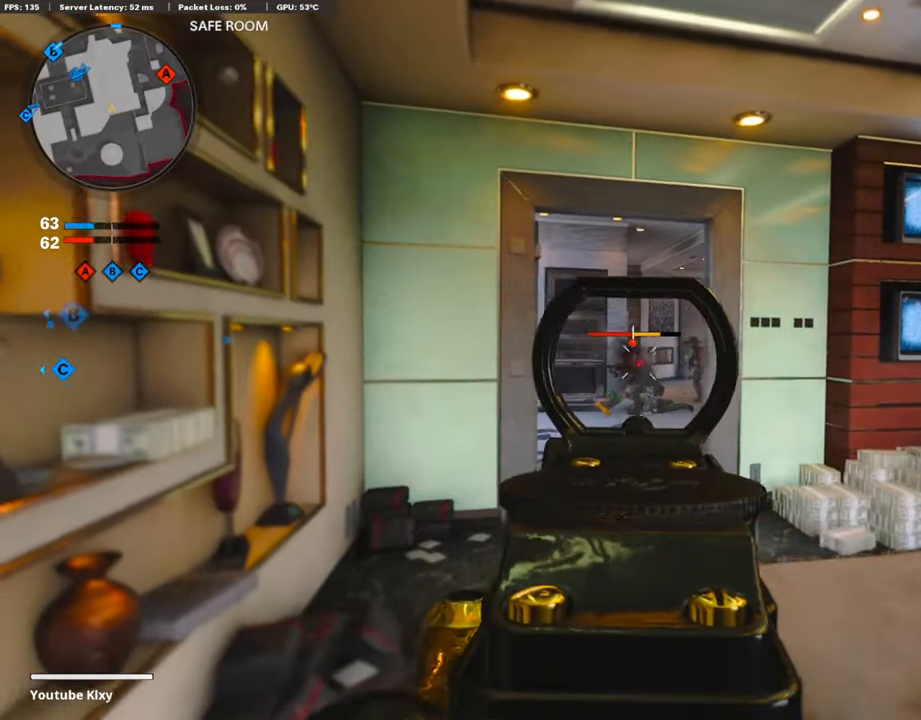
{"buttons": ["L1", "R1"], "left_stick": "right", "right_stick": "right", "events": [[133, "L1", "up"], [150, "right_stick", "center"], [183, "R1", "up"], [200, "L3", "down"], [200, "right_stick", "down-right"], [283, "L1", "down"], [283, "L3", "up"], [350, "left_stick", "up-right"], [383, "R1", "down"], [383, "right_stick", "center"], [416, "left_stick", "right"], [483, "right_stick", "right"]]}
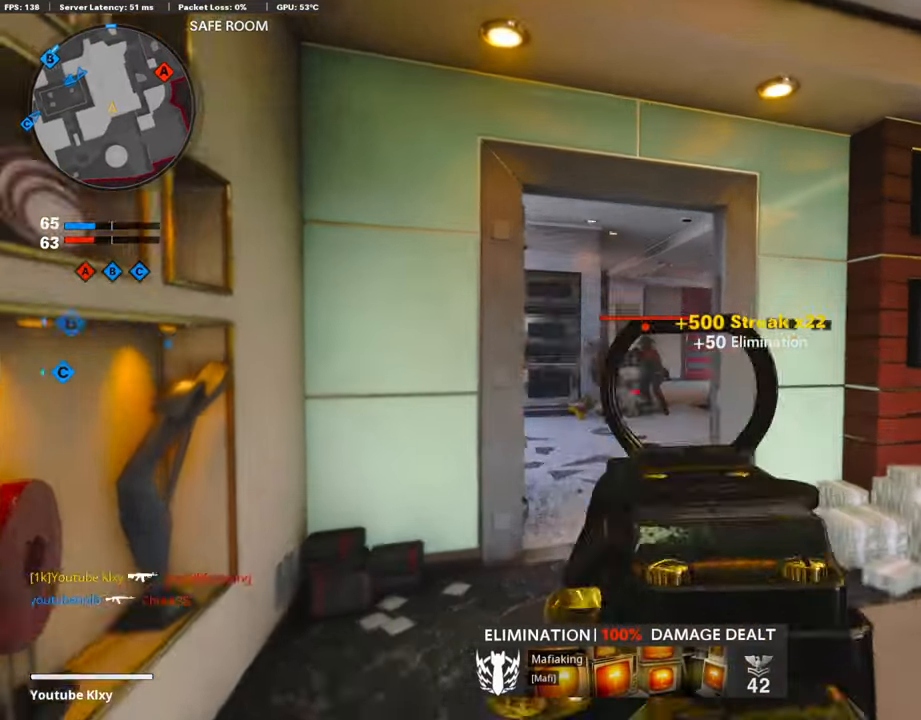
{"buttons": ["L1", "R1"], "left_stick": "center", "right_stick": "down", "events": [[83, "right_stick", "center"], [133, "R3", "down"], [133, "left_stick", "up"], [233, "left_stick", "left"], [283, "R3", "up"], [333, "R3", "down"], [350, "left_stick", "up-right"], [383, "right_stick", "right"], [450, "R3", "up"], [483, "right_stick", "down"], [500, "left_stick", "center"]]}
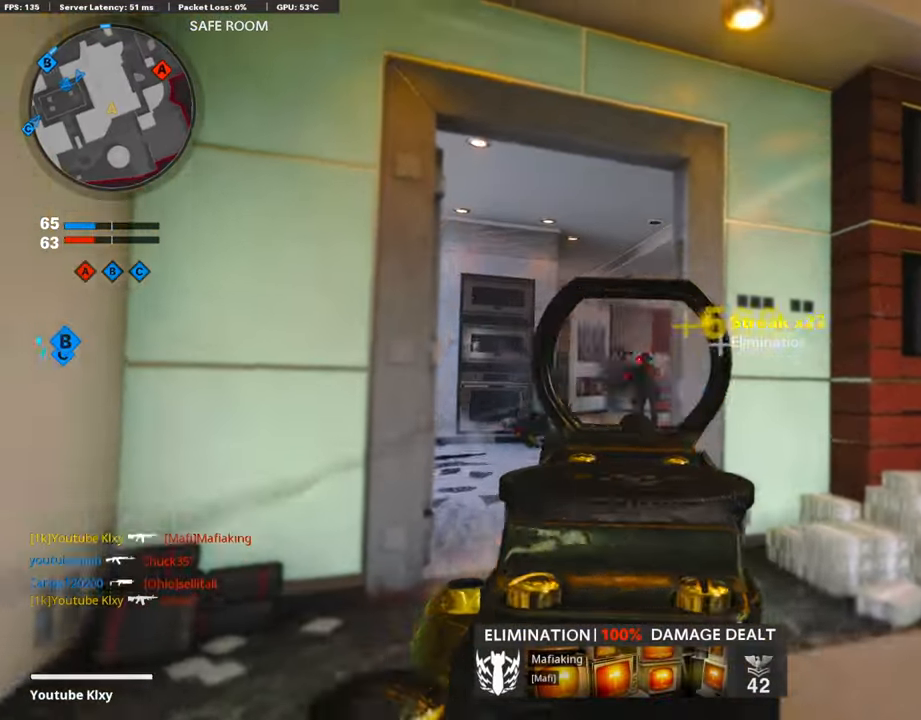
{"buttons": ["SQUARE", "L3"], "left_stick": "up", "right_stick": "center", "events": [[33, "left_stick", "left"], [33, "right_stick", "down-right"], [250, "left_stick", "right"], [283, "L1", "up"], [283, "right_stick", "right"], [300, "left_stick", "up-right"], [333, "L3", "down"], [333, "R1", "up"], [466, "SQUARE", "down"], [466, "left_stick", "up"], [466, "right_stick", "center"]]}
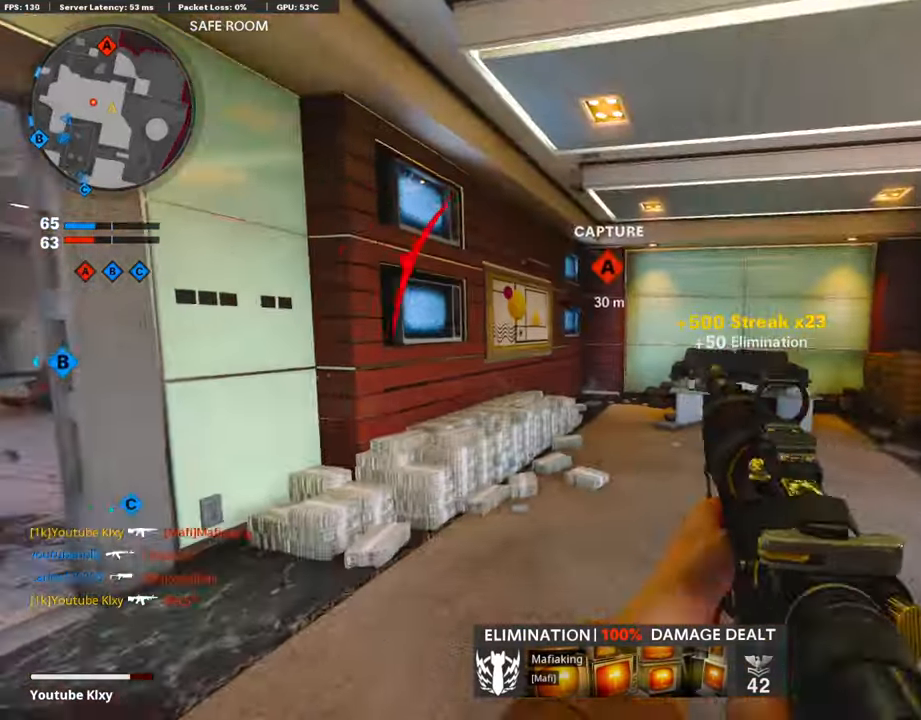
{"buttons": ["L3", "R3"], "left_stick": "up", "right_stick": "center", "events": [[50, "SQUARE", "up"], [150, "right_stick", "down"], [200, "right_stick", "center"], [233, "R3", "down"], [383, "L3", "up"], [400, "R3", "up"], [400, "right_stick", "left"], [483, "L3", "down"], [483, "R3", "down"], [483, "right_stick", "center"]]}
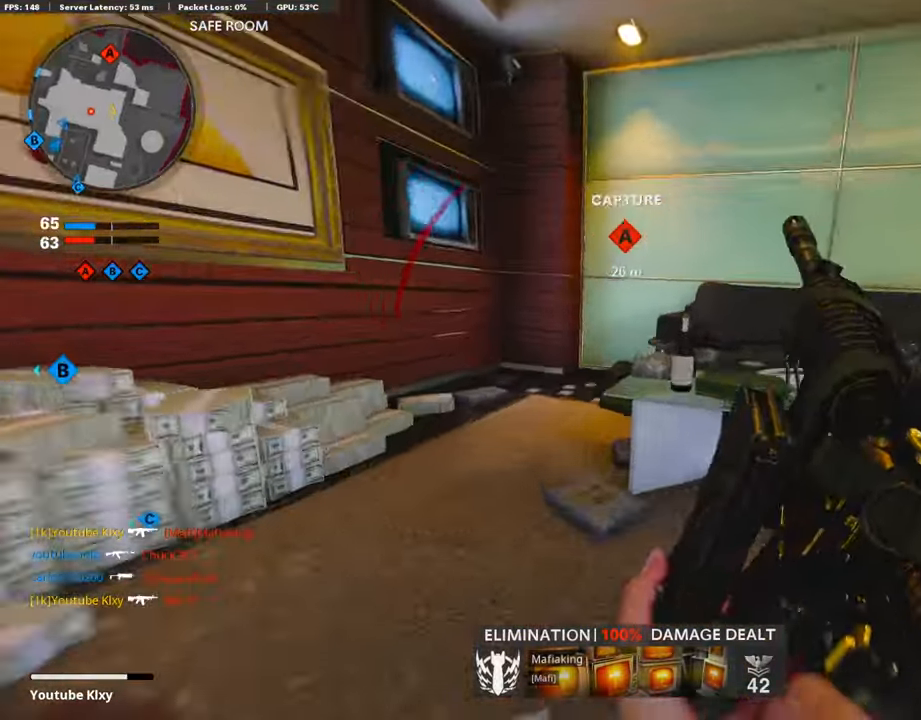
{"buttons": ["L3"], "left_stick": "up", "right_stick": "center", "events": [[33, "right_stick", "right"], [83, "L3", "up"], [100, "R3", "up"], [133, "left_stick", "right"], [183, "L3", "down"], [183, "left_stick", "up-right"], [316, "right_stick", "center"], [366, "left_stick", "up"]]}
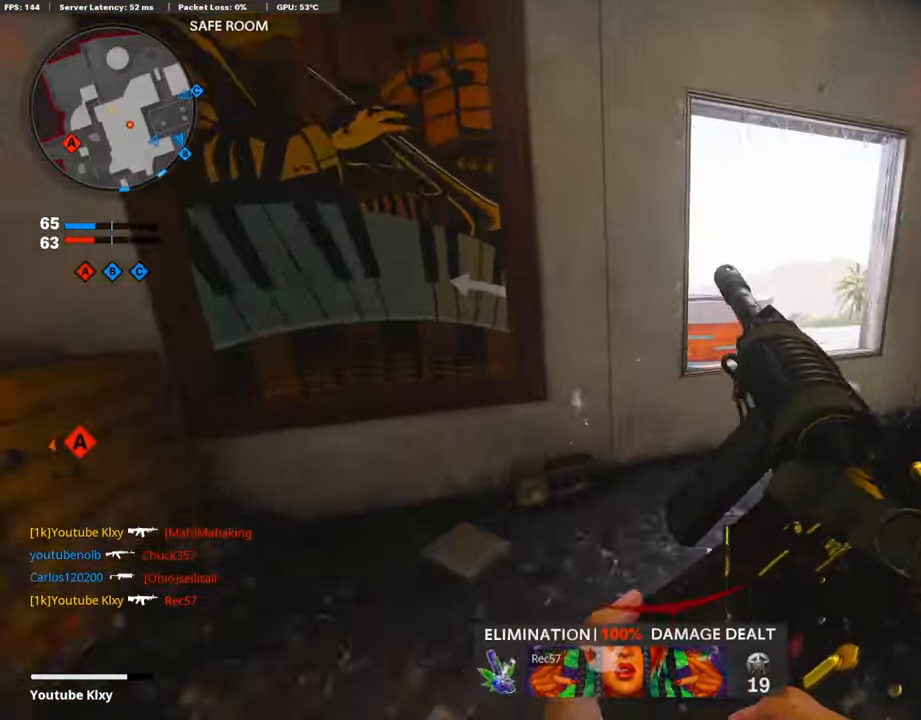
{"buttons": ["R3"], "left_stick": "up", "right_stick": "center", "events": [[50, "L3", "up"], [83, "left_stick", "up-right"], [166, "CROSS", "down"], [283, "CROSS", "up"], [333, "left_stick", "up"], [400, "L3", "down"], [483, "L3", "up"], [483, "R3", "down"]]}
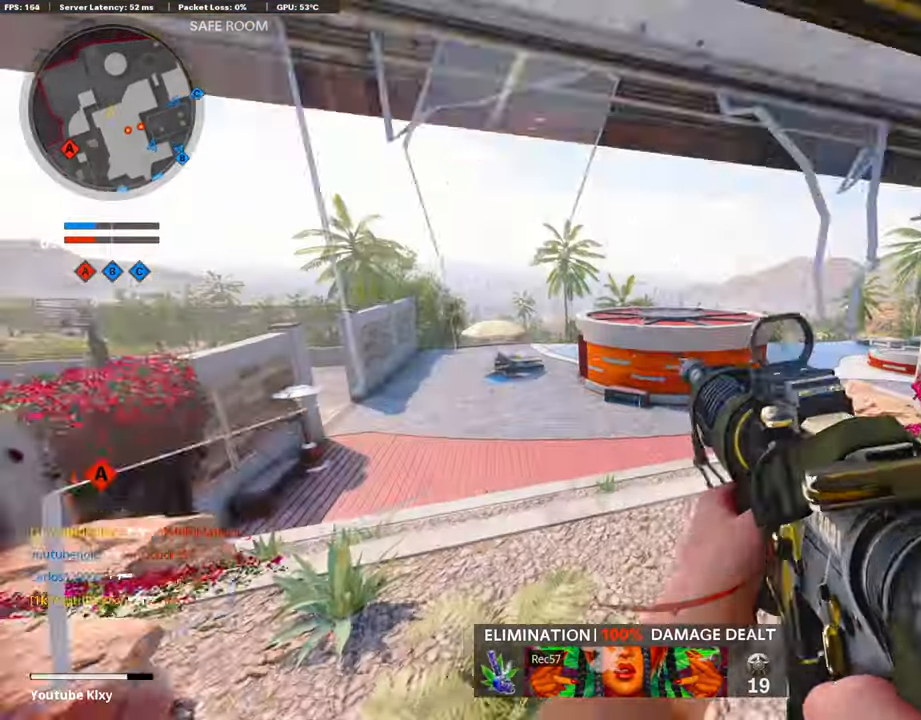
{"buttons": [], "left_stick": "up", "right_stick": "right", "events": [[283, "R3", "up"], [383, "L3", "down"], [483, "L3", "up"], [483, "right_stick", "right"]]}
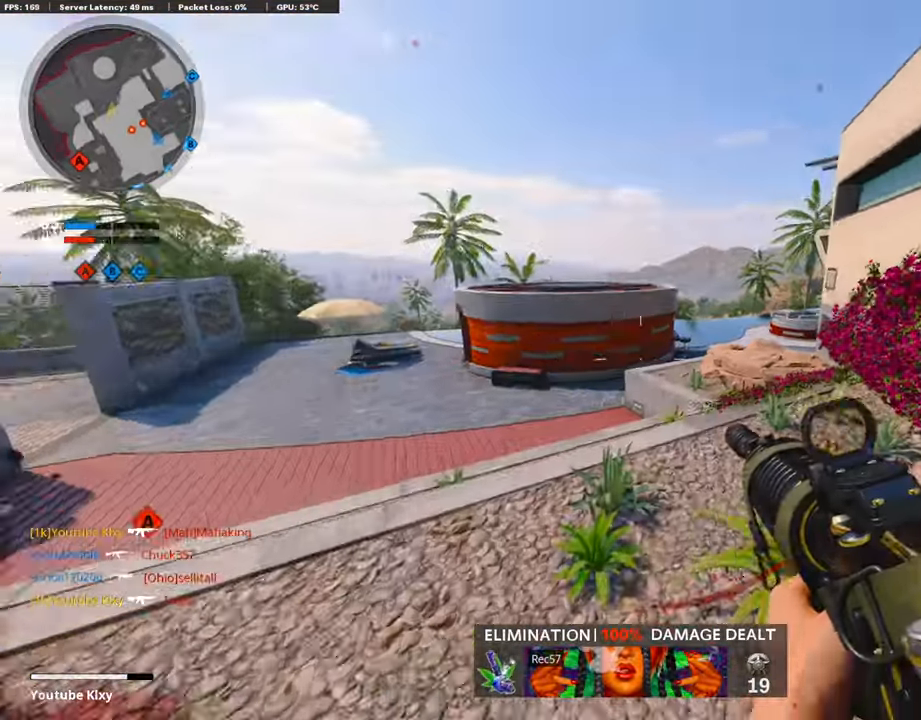
{"buttons": [], "left_stick": "down-left", "right_stick": "right", "events": [[33, "L3", "down"], [133, "right_stick", "center"], [150, "L2", "down"], [233, "right_stick", "right"], [300, "L2", "up"], [333, "left_stick", "up-left"], [483, "L3", "up"], [500, "left_stick", "down-left"]]}
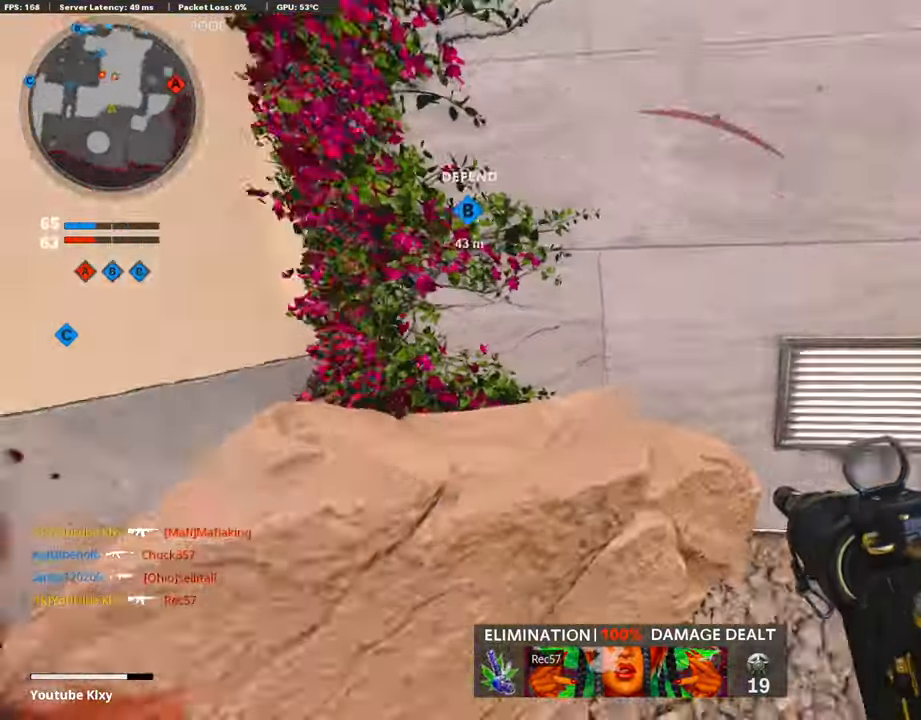
{"buttons": [], "left_stick": "up", "right_stick": "center", "events": [[83, "right_stick", "center"], [183, "R3", "down"], [283, "R3", "up"], [283, "left_stick", "up-right"], [283, "right_stick", "up-right"], [383, "R3", "down"], [433, "R3", "up"], [433, "right_stick", "center"], [483, "left_stick", "up"]]}
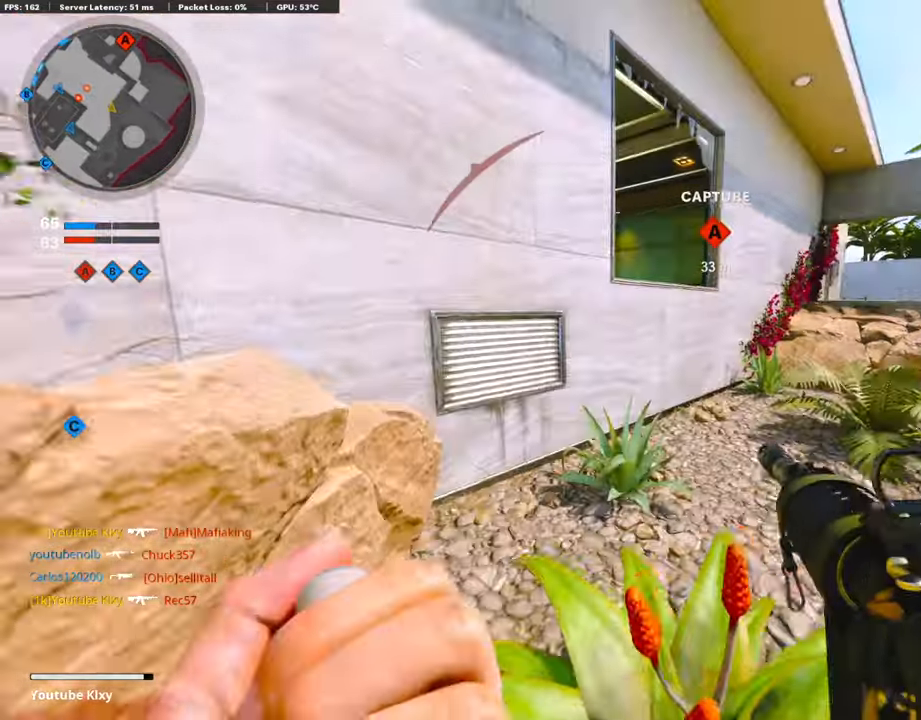
{"buttons": [], "left_stick": "left", "right_stick": "right", "events": [[33, "left_stick", "up-left"], [83, "left_stick", "left"], [200, "left_stick", "up"], [433, "left_stick", "left"], [450, "right_stick", "right"]]}
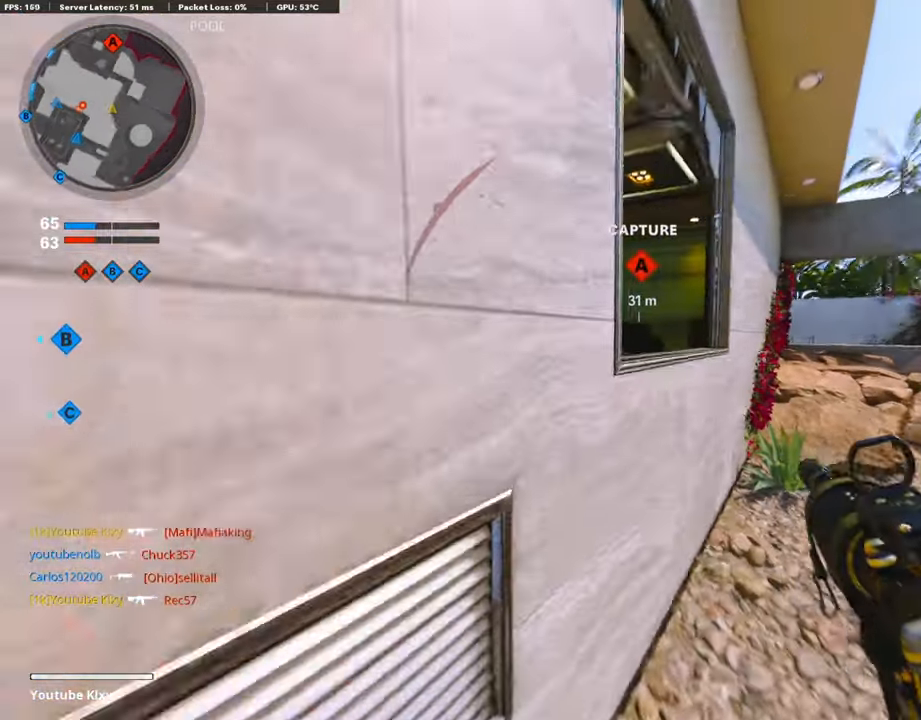
{"buttons": ["L1"], "left_stick": "right", "right_stick": "left", "events": [[50, "left_stick", "right"], [67, "right_stick", "center"], [117, "left_stick", "up-right"], [200, "right_stick", "left"], [217, "L3", "down"], [383, "L3", "up"], [400, "L1", "down"], [483, "left_stick", "right"]]}
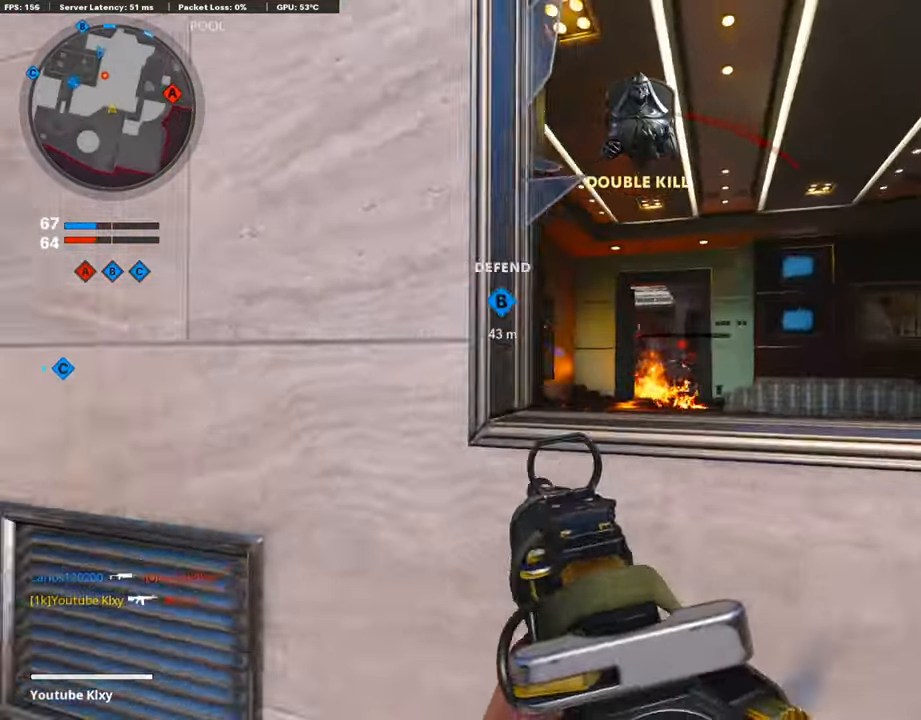
{"buttons": ["L1", "R1"], "left_stick": "left", "right_stick": "down-right", "events": [[50, "right_stick", "center"], [83, "left_stick", "up-right"], [200, "left_stick", "left"], [267, "right_stick", "right"], [400, "R1", "down"], [483, "right_stick", "down-right"]]}
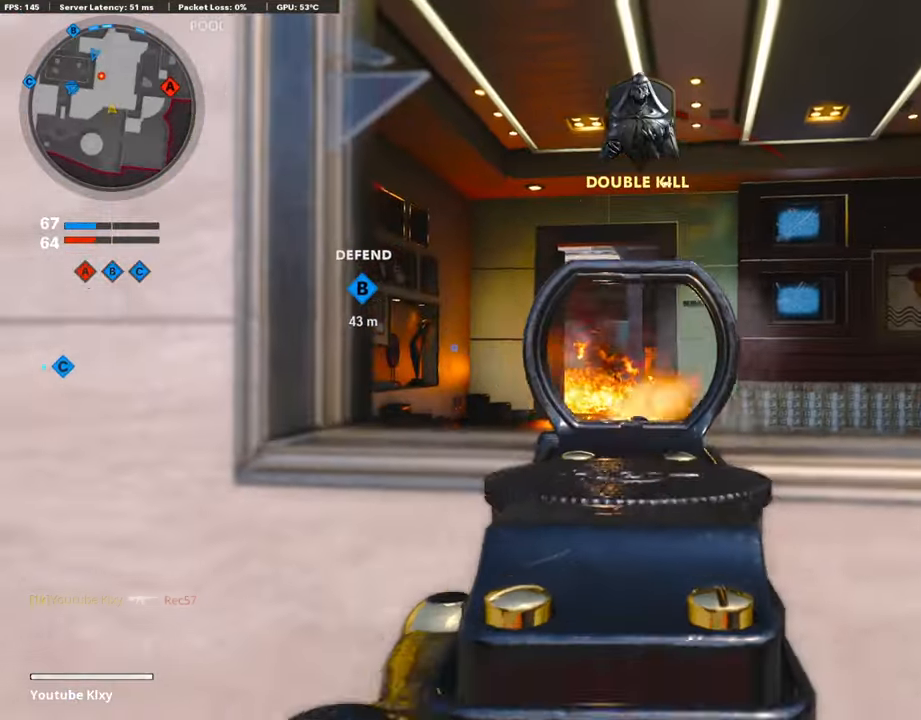
{"buttons": ["L3"], "left_stick": "up-left", "right_stick": "left", "events": [[150, "left_stick", "down-left"], [183, "right_stick", "center"], [283, "L1", "up"], [333, "R1", "up"], [333, "right_stick", "left"], [483, "L3", "down"], [483, "left_stick", "up-left"]]}
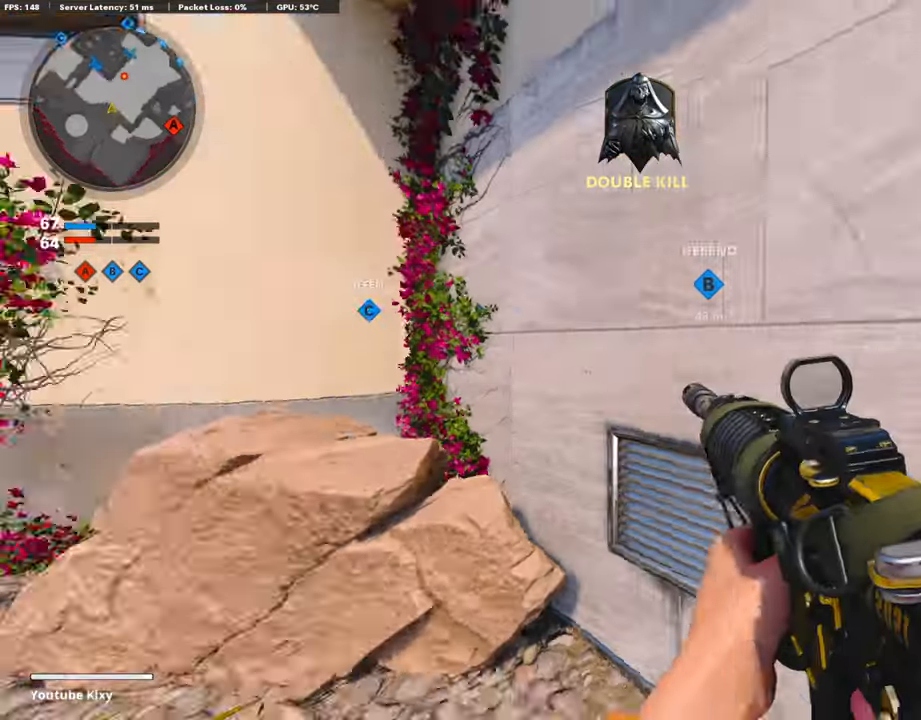
{"buttons": [], "left_stick": "up", "right_stick": "center", "events": [[150, "right_stick", "center"], [283, "L3", "up"], [283, "left_stick", "up"]]}
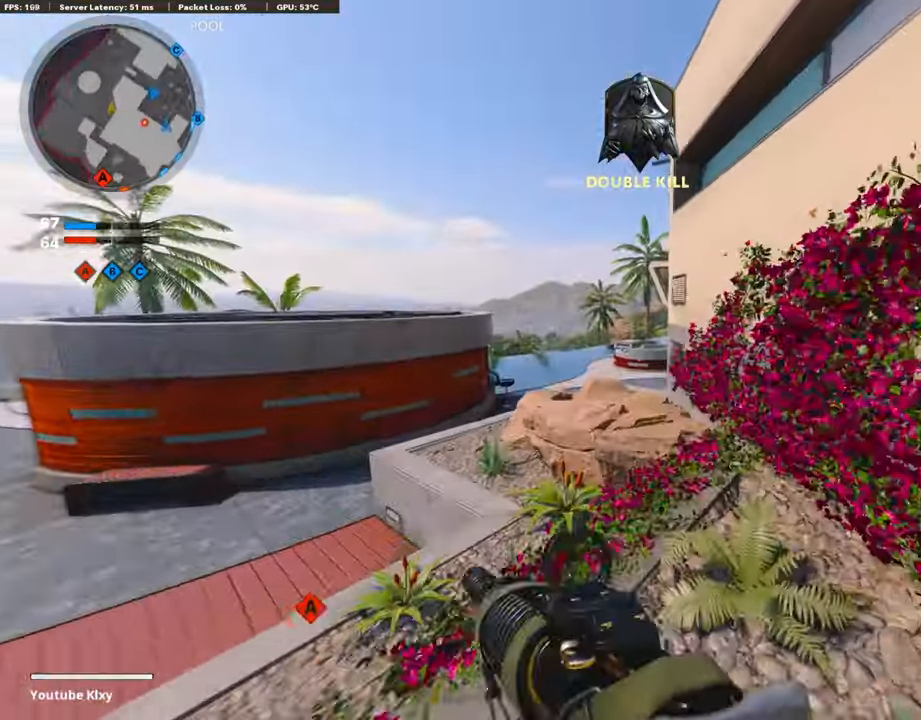
{"buttons": ["R3"], "left_stick": "up-right", "right_stick": "center", "events": [[150, "CROSS", "down"], [267, "CROSS", "up"], [383, "left_stick", "up-right"], [400, "R3", "down"]]}
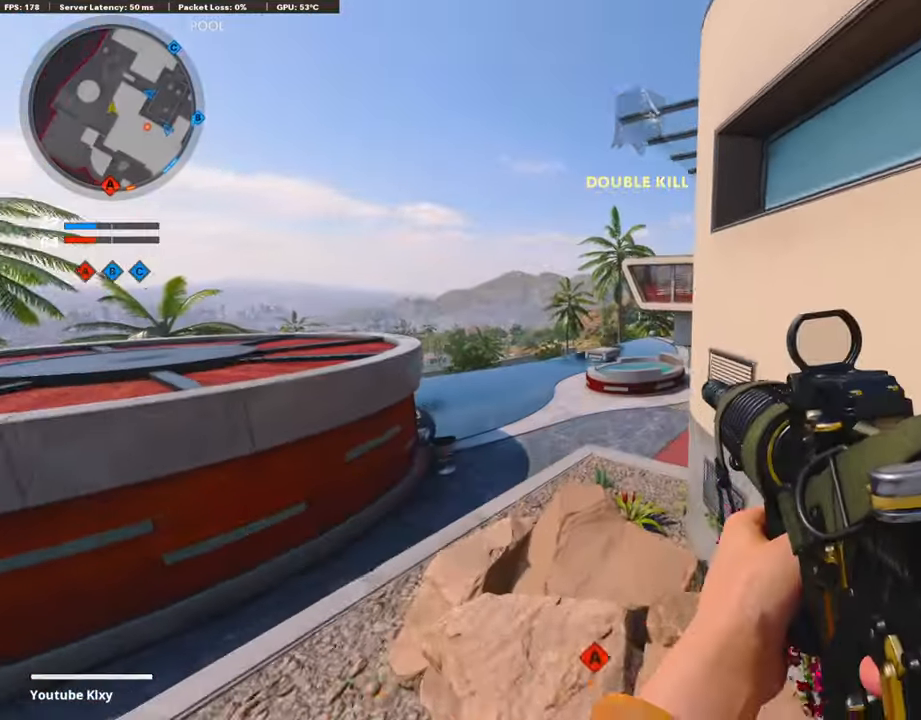
{"buttons": [], "left_stick": "up-right", "right_stick": "center", "events": [[400, "R3", "up"]]}
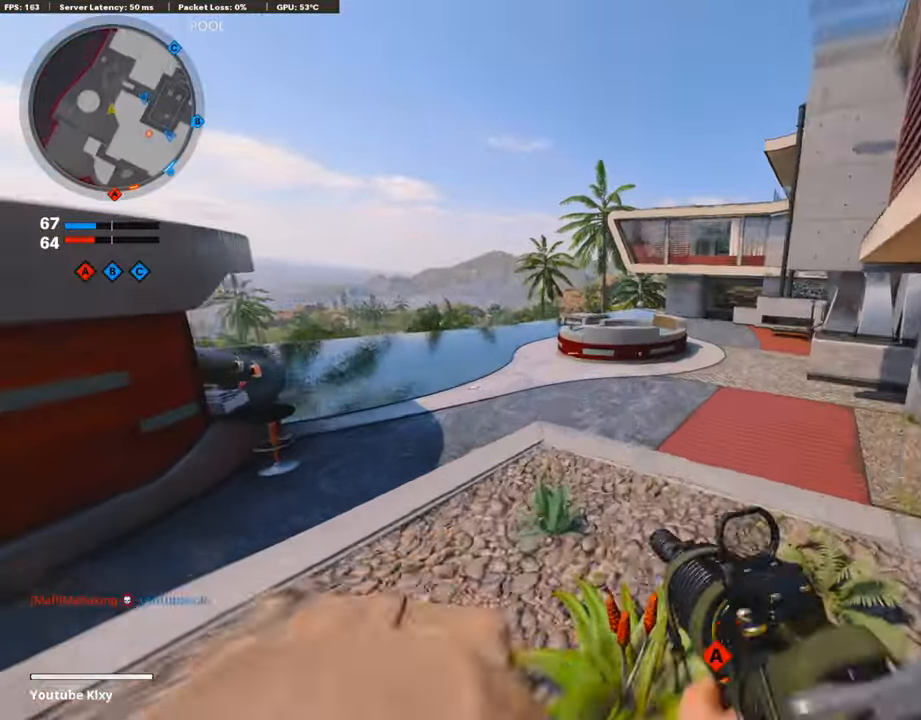
{"buttons": [], "left_stick": "down-left", "right_stick": "center", "events": [[50, "L1", "down"], [83, "right_stick", "left"], [133, "L1", "up"], [250, "left_stick", "down-right"], [417, "left_stick", "down-left"], [417, "right_stick", "center"]]}
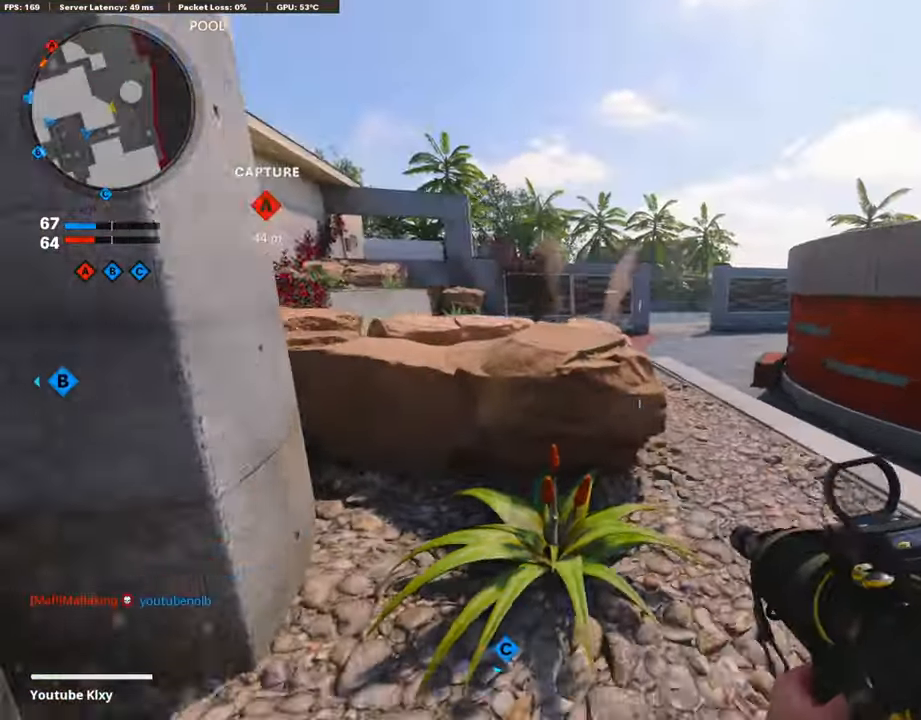
{"buttons": [], "left_stick": "down", "right_stick": "left", "events": [[83, "right_stick", "up-right"], [183, "right_stick", "center"], [283, "left_stick", "down"], [333, "right_stick", "left"]]}
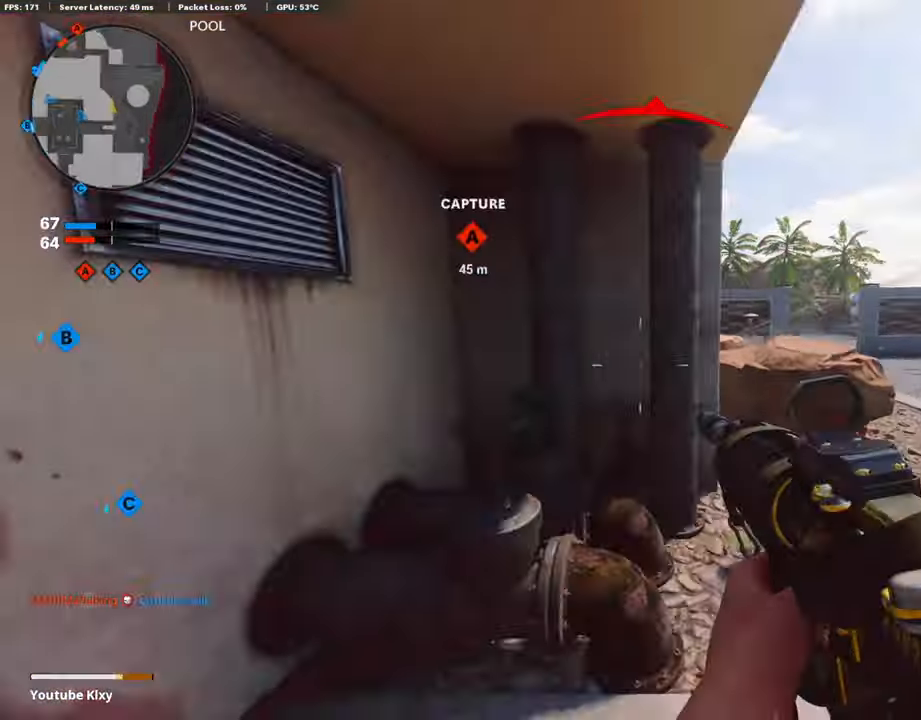
{"buttons": ["L3"], "left_stick": "up-left", "right_stick": "left", "events": [[183, "L2", "down"], [183, "left_stick", "up-left"], [200, "right_stick", "center"], [267, "right_stick", "left"], [350, "L2", "up"], [400, "L3", "down"]]}
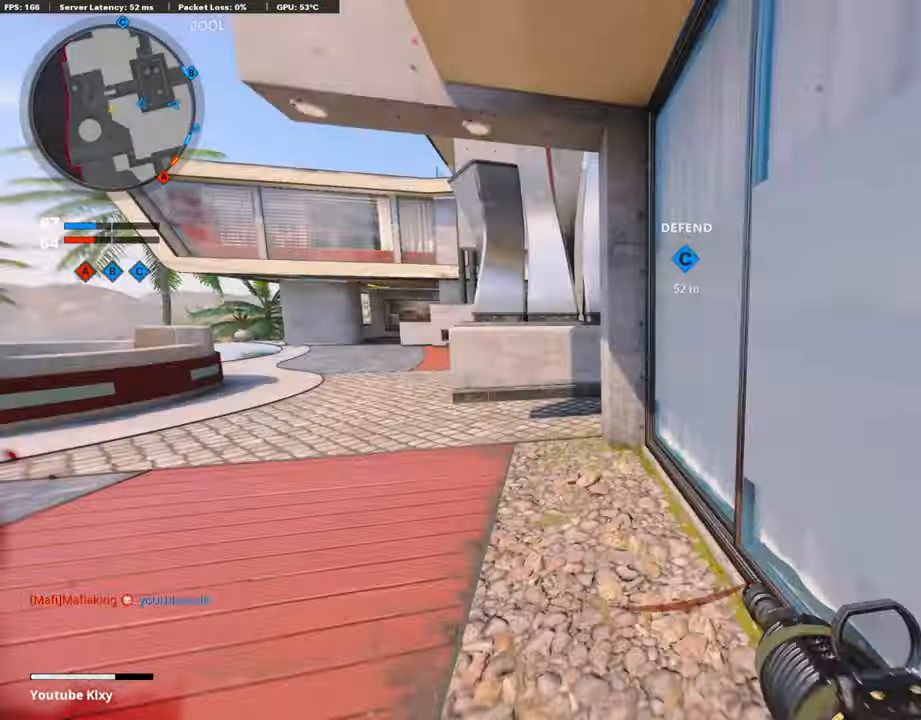
{"buttons": [], "left_stick": "up", "right_stick": "right", "events": [[34, "right_stick", "center"], [184, "right_stick", "right"], [267, "right_stick", "left"], [417, "right_stick", "right"], [450, "left_stick", "up"], [467, "L3", "up"]]}
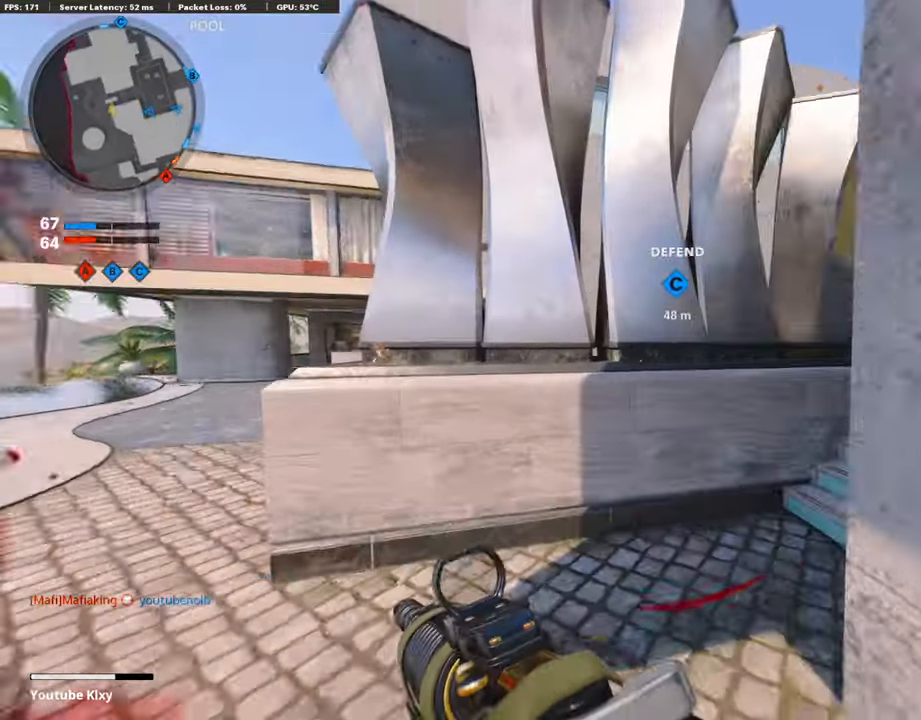
{"buttons": ["L3", "R3"], "left_stick": "up", "right_stick": "center", "events": [[184, "right_stick", "center"], [250, "SQUARE", "down"], [284, "SQUARE", "up"], [317, "L3", "down"], [434, "R3", "down"]]}
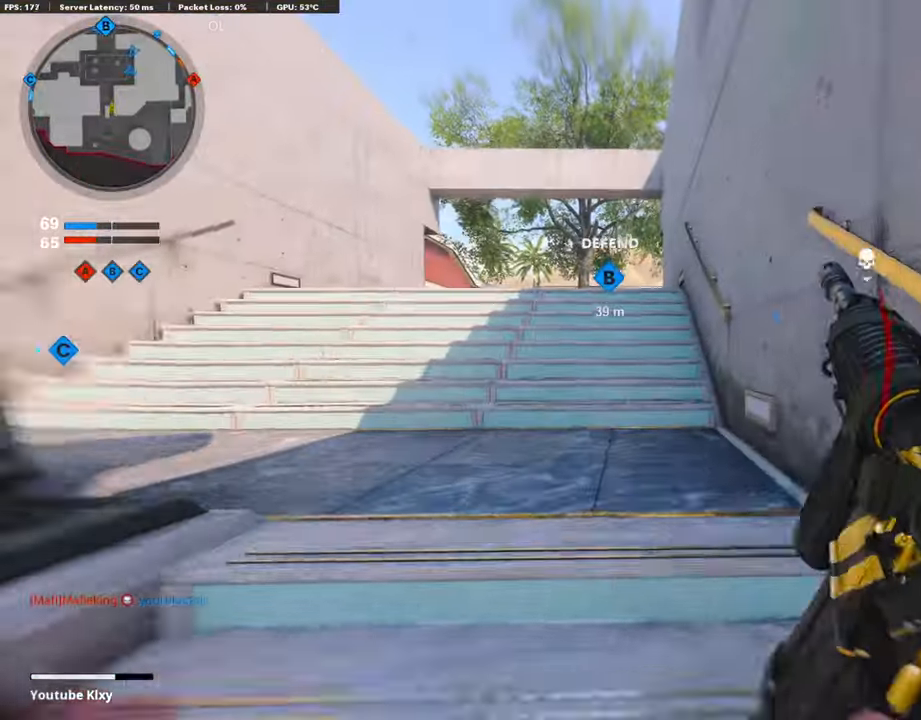
{"buttons": ["L3"], "left_stick": "up", "right_stick": "center", "events": [[84, "R3", "up"], [100, "L3", "up"], [150, "R3", "down"], [200, "L3", "down"], [284, "R3", "up"], [284, "right_stick", "down-left"], [317, "L3", "up"], [384, "right_stick", "center"], [417, "L3", "down"]]}
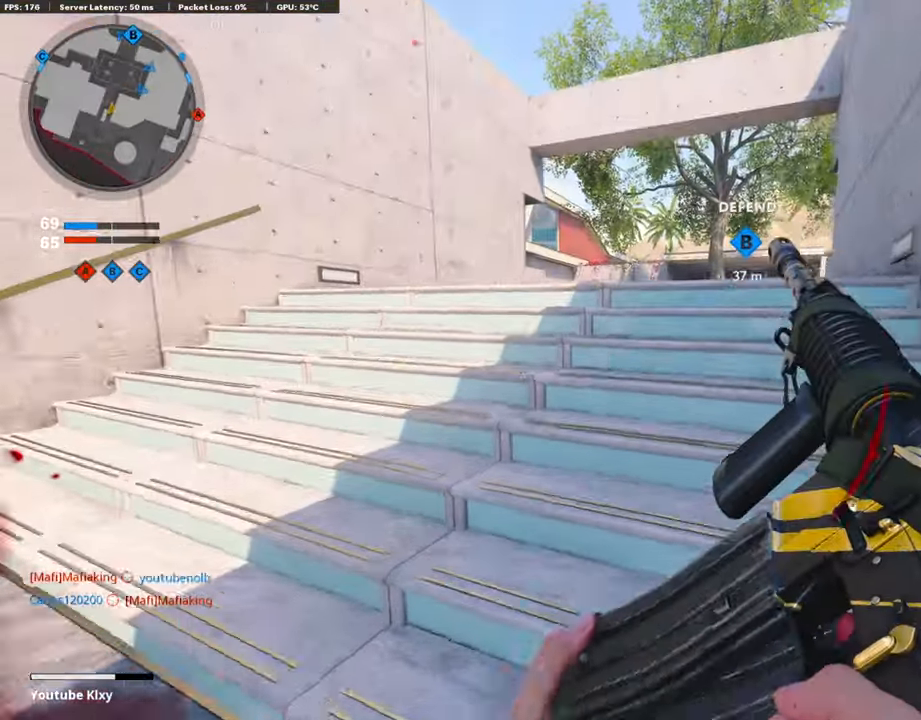
{"buttons": ["L2"], "left_stick": "up", "right_stick": "center", "events": [[334, "L3", "up"], [350, "L2", "down"]]}
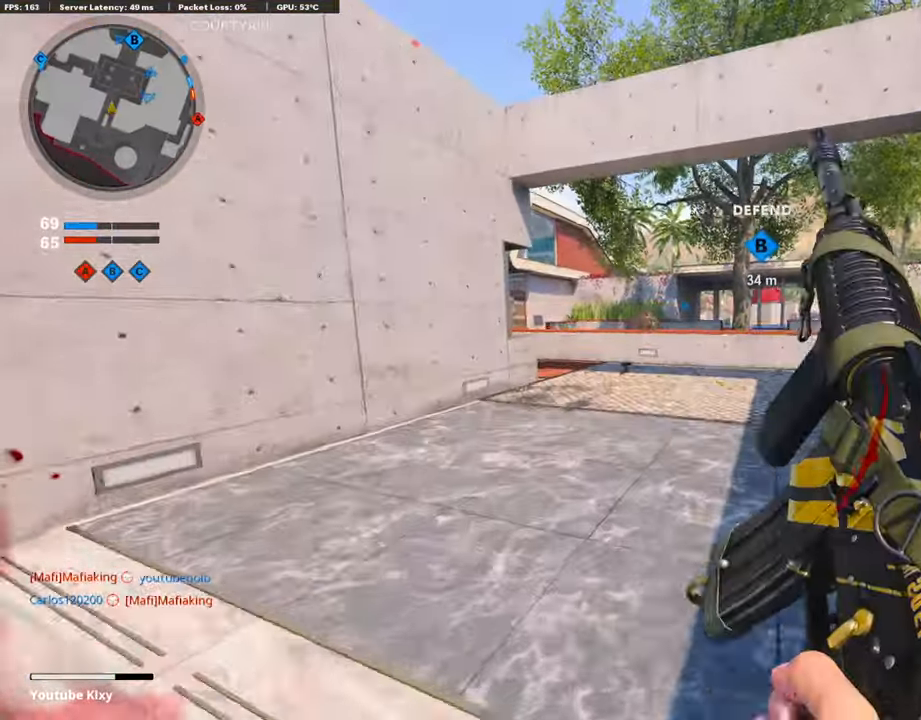
{"buttons": ["L3"], "left_stick": "up", "right_stick": "center", "events": [[34, "L2", "up"], [100, "L3", "down"], [284, "L3", "up"], [434, "L3", "down"]]}
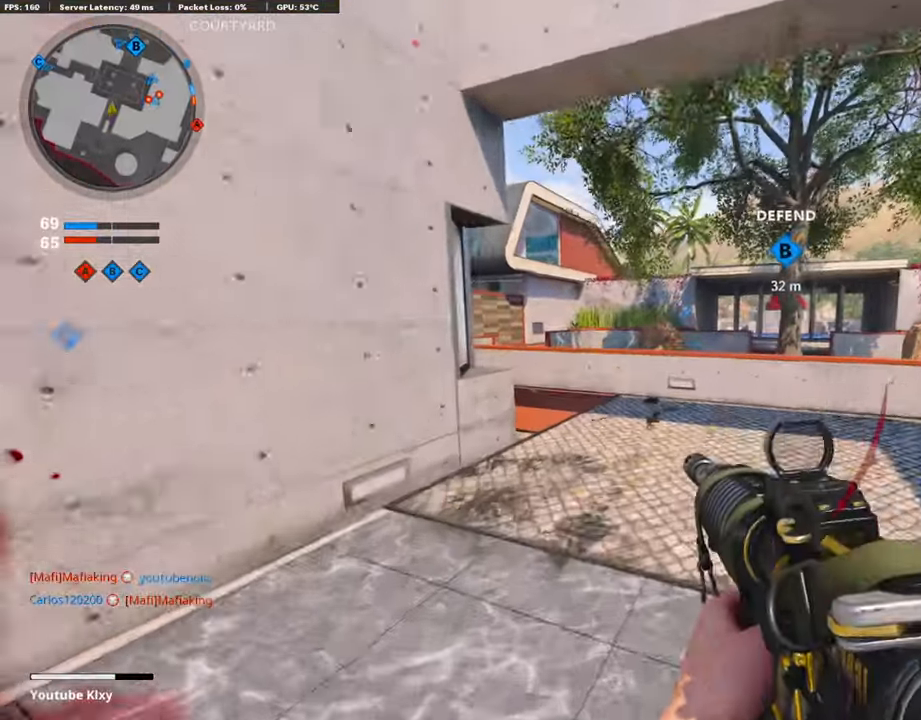
{"buttons": [], "left_stick": "up", "right_stick": "center", "events": [[217, "L3", "up"]]}
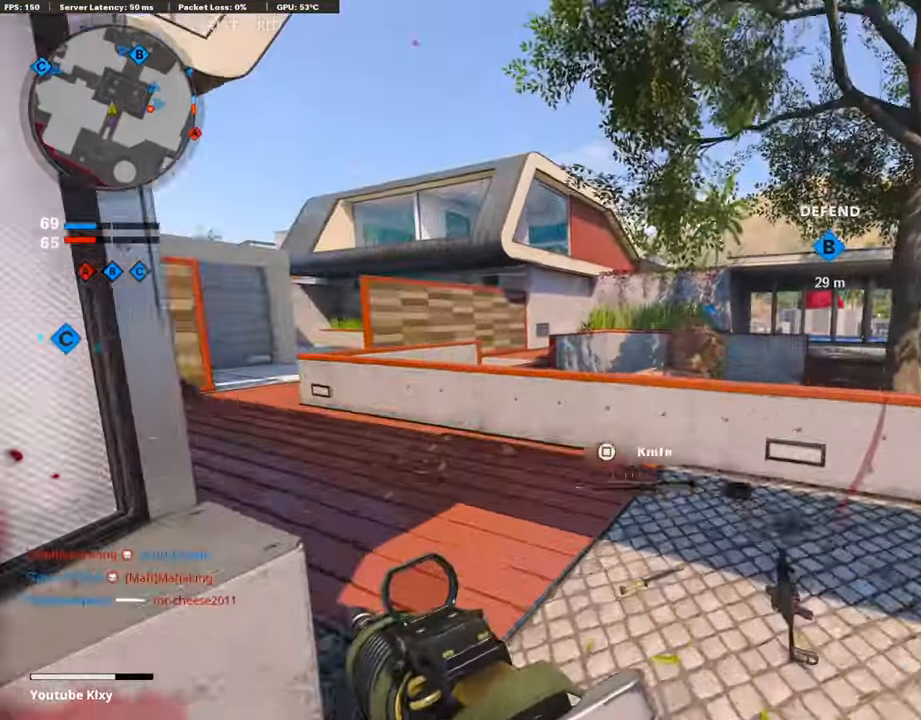
{"buttons": ["R3"], "left_stick": "up", "right_stick": "center", "events": [[34, "right_stick", "left"], [100, "right_stick", "center"], [300, "CROSS", "down"], [384, "CROSS", "up"], [484, "R3", "down"]]}
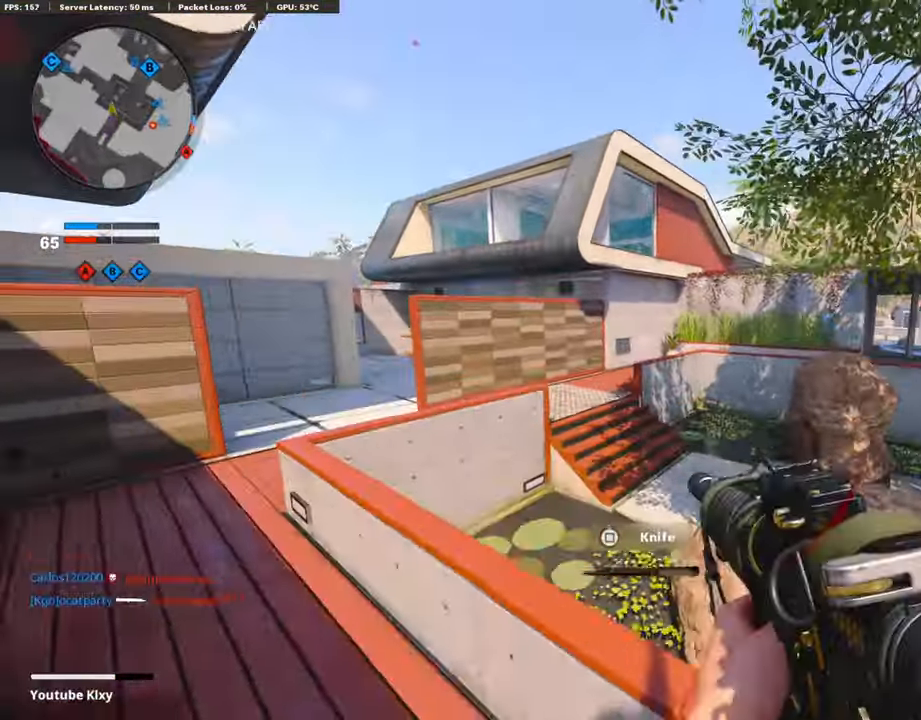
{"buttons": [], "left_stick": "up-right", "right_stick": "center", "events": [[334, "R3", "up"], [384, "left_stick", "up-right"]]}
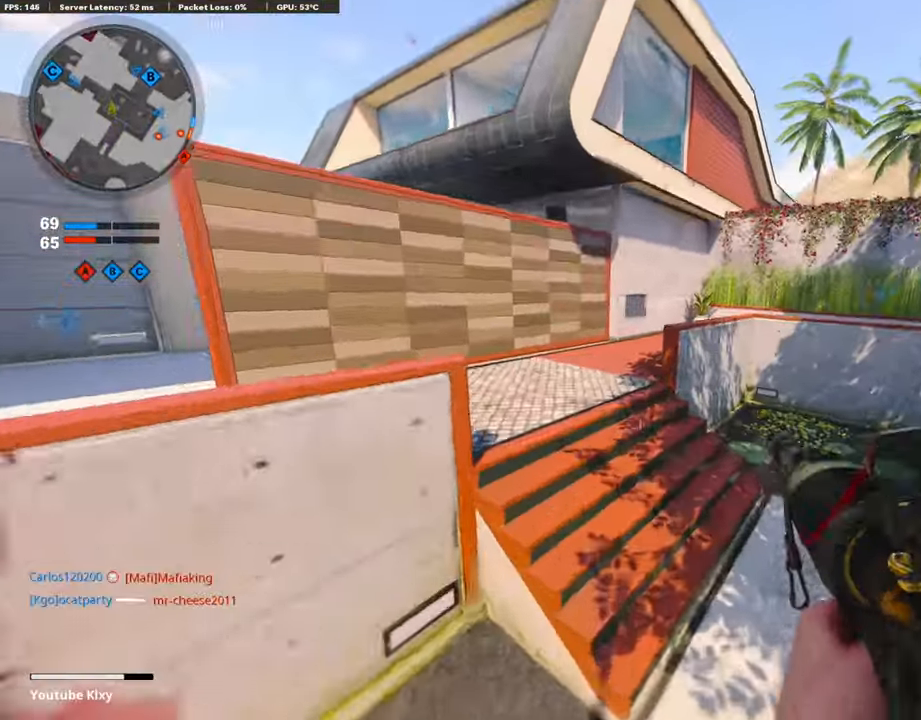
{"buttons": [], "left_stick": "up", "right_stick": "center", "events": [[184, "left_stick", "up"], [184, "right_stick", "left"], [250, "L3", "down"], [400, "L3", "up"], [417, "right_stick", "center"]]}